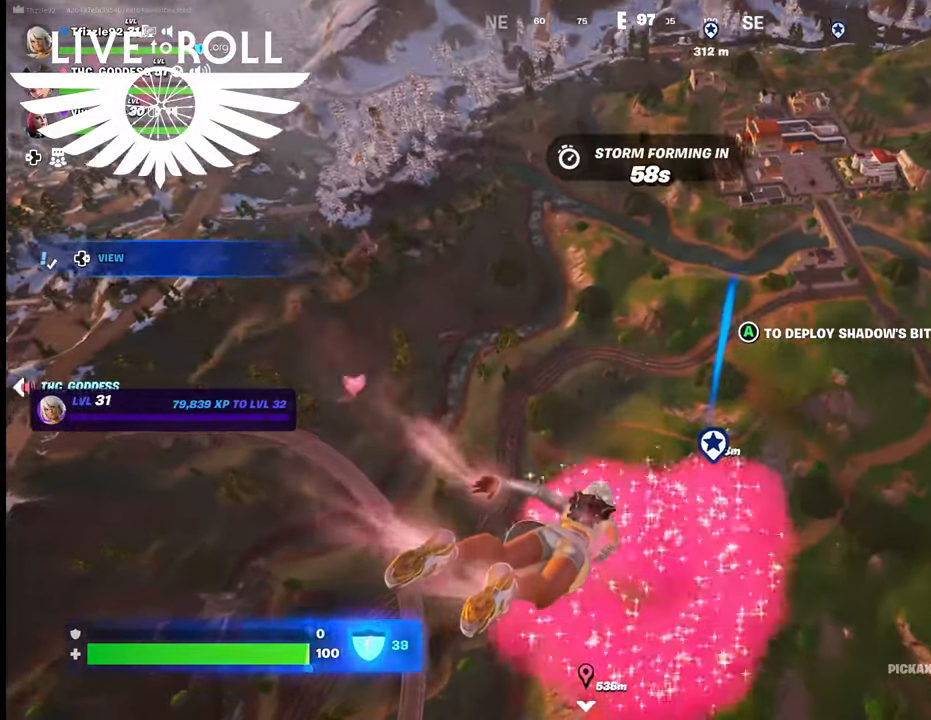
Gameplay with a controller (Xbox layout); each line is a JSON object with the inputs held at the frame after it. "events" lists button and stick changes between this image and that frame as [ms after this image, input, new state], when the widget could be followed in between.
{"buttons": [], "left_stick": "up", "right_stick": "center", "events": []}
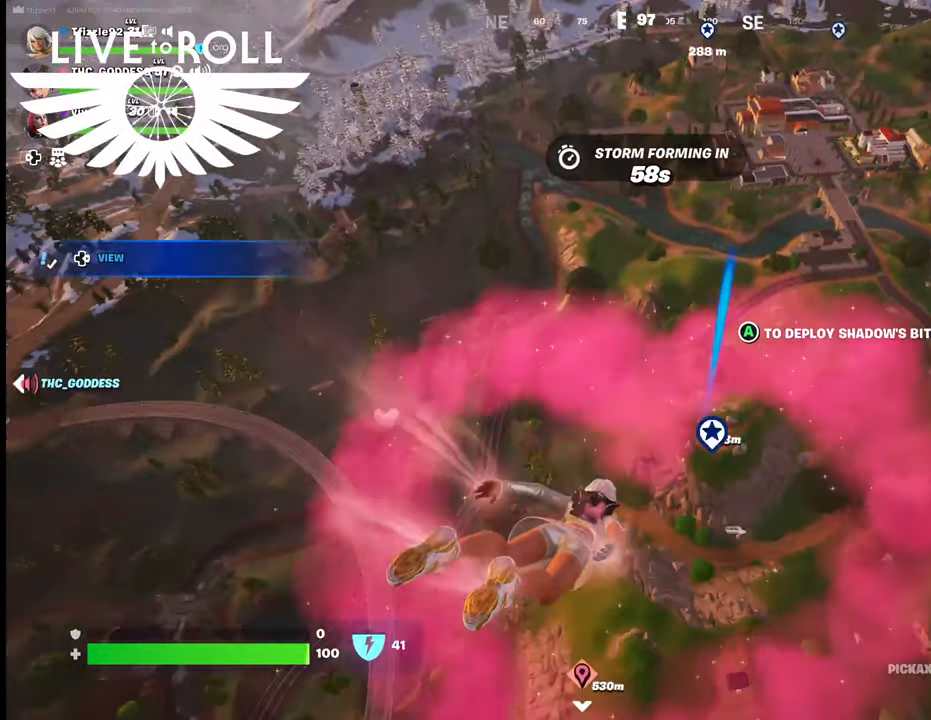
{"buttons": [], "left_stick": "up", "right_stick": "center", "events": []}
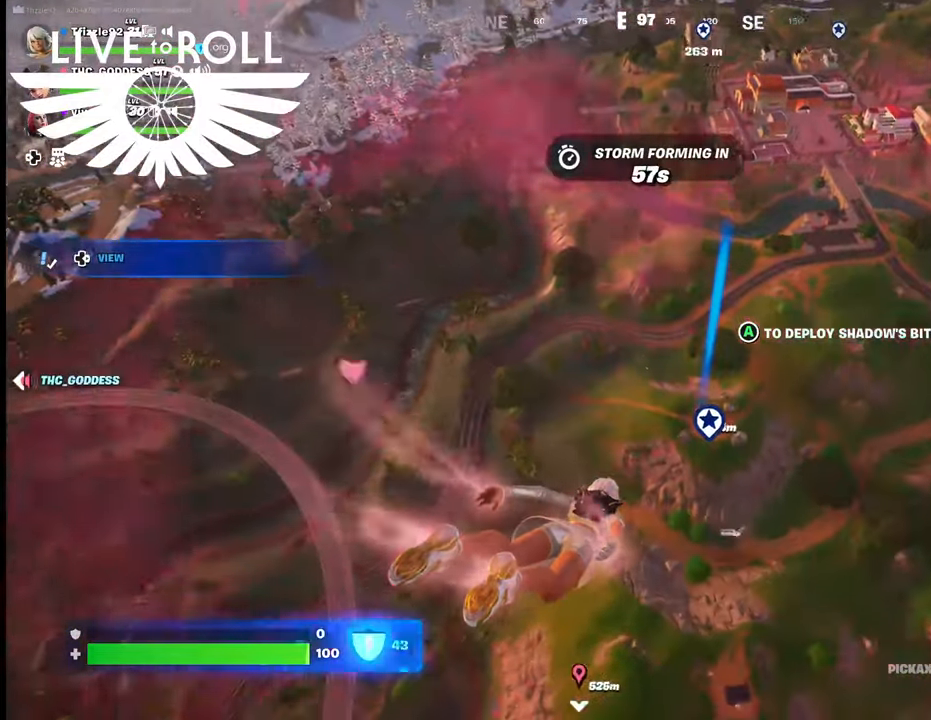
{"buttons": [], "left_stick": "up", "right_stick": "center", "events": []}
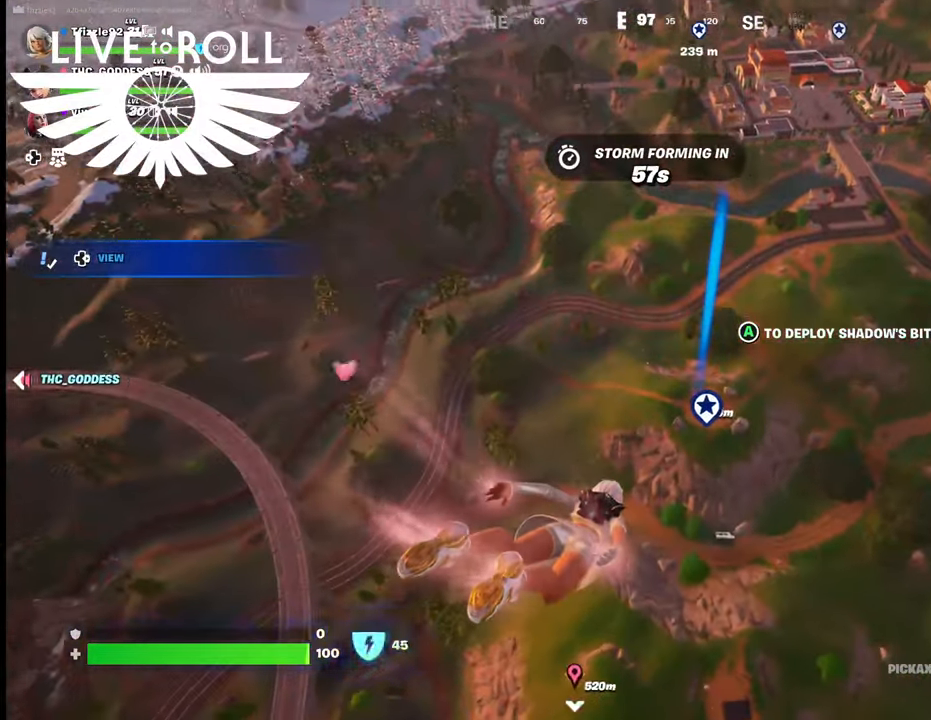
{"buttons": [], "left_stick": "up", "right_stick": "center", "events": []}
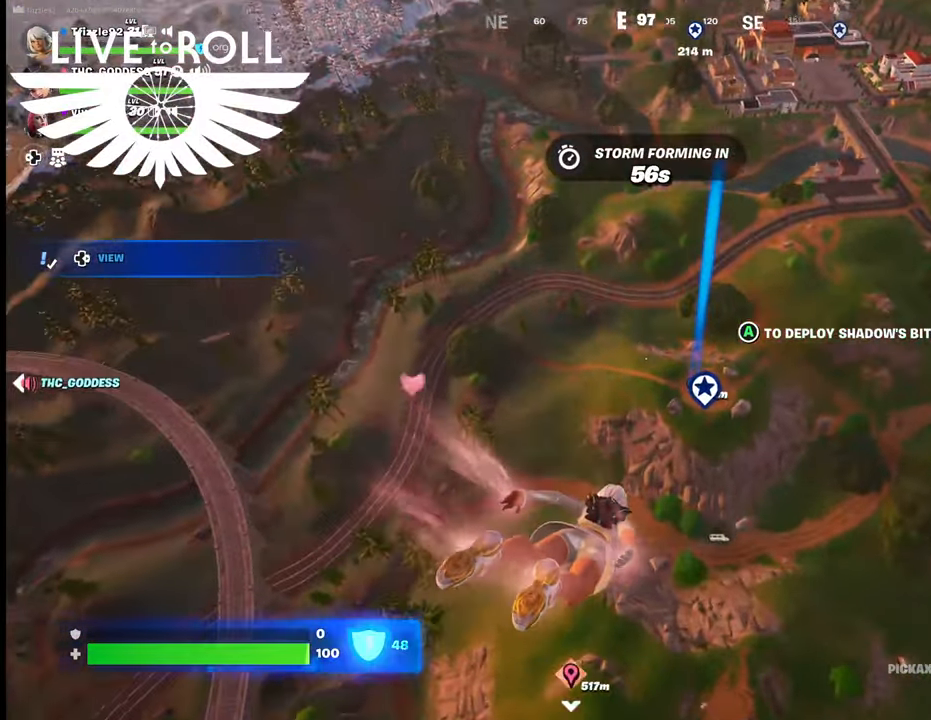
{"buttons": [], "left_stick": "up", "right_stick": "center", "events": []}
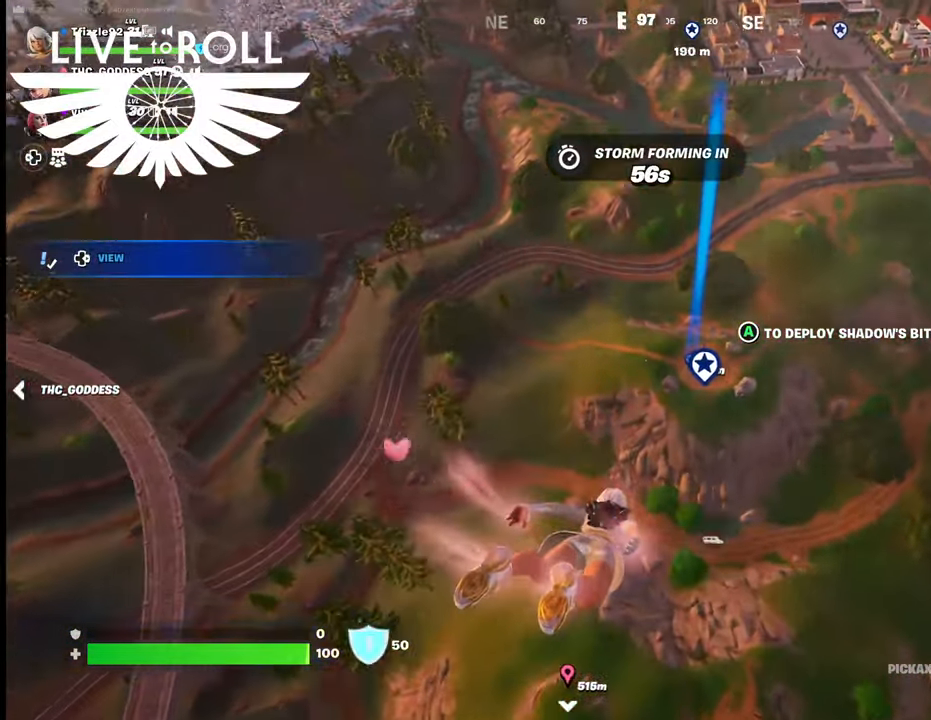
{"buttons": [], "left_stick": "up", "right_stick": "center", "events": []}
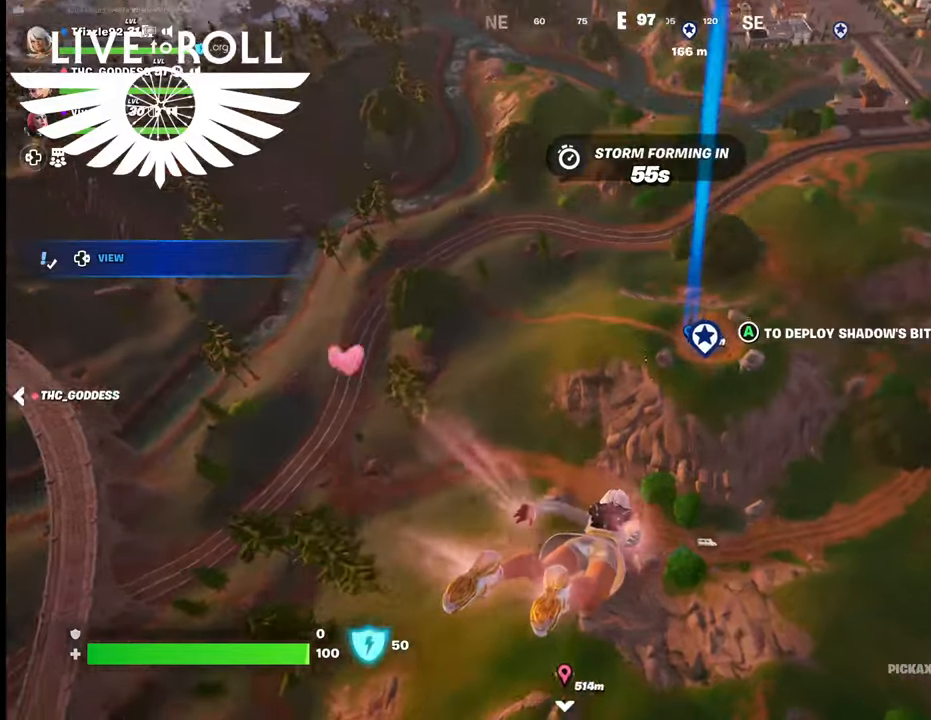
{"buttons": [], "left_stick": "up", "right_stick": "center", "events": []}
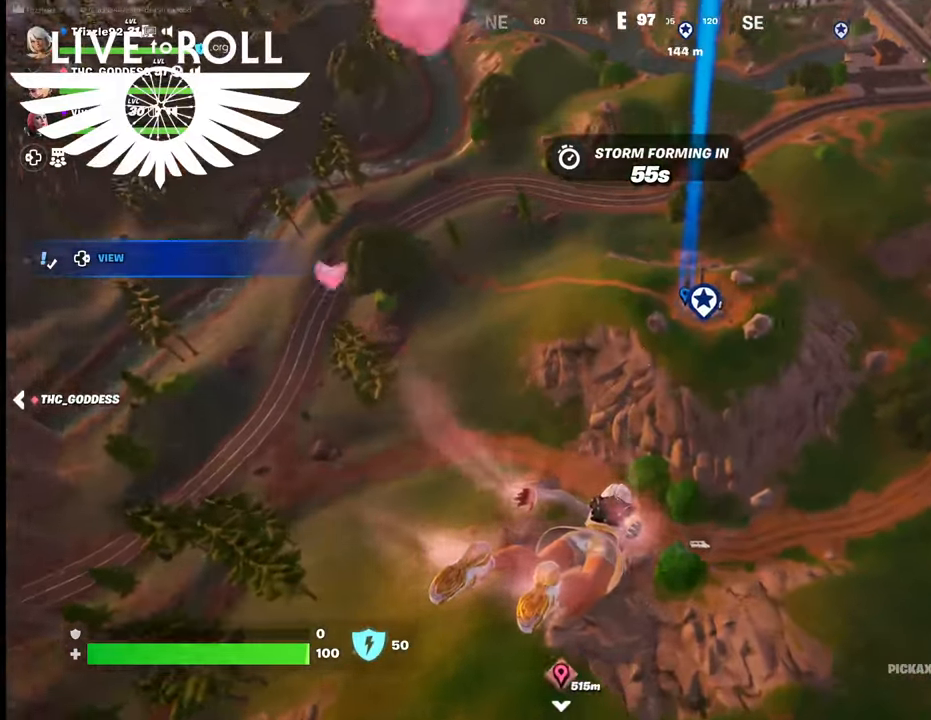
{"buttons": [], "left_stick": "up", "right_stick": "center", "events": []}
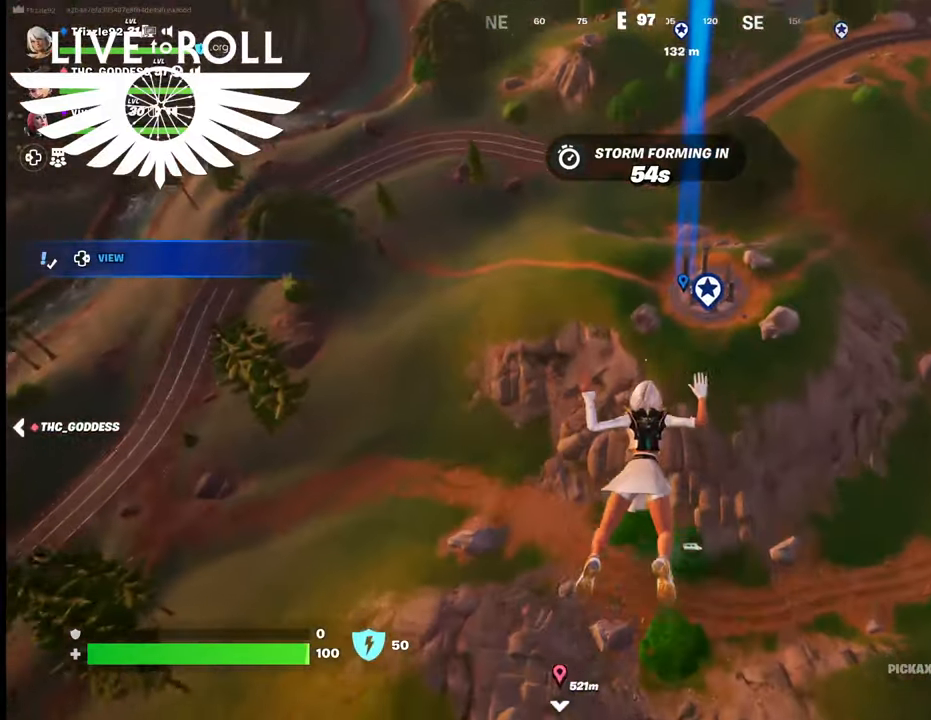
{"buttons": [], "left_stick": "up", "right_stick": "center", "events": []}
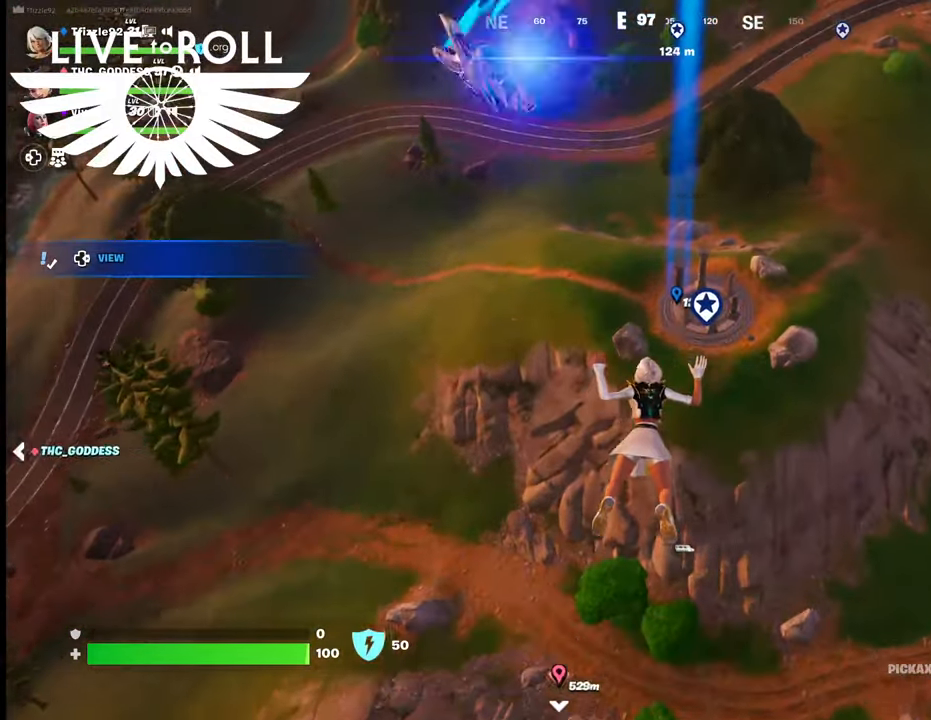
{"buttons": [], "left_stick": "up", "right_stick": "center", "events": []}
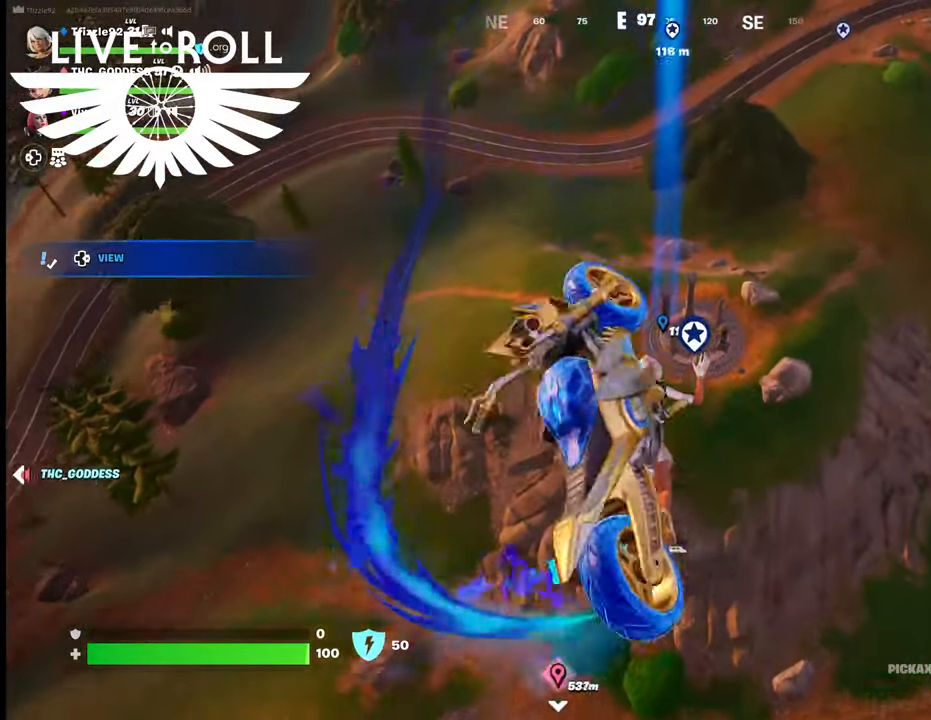
{"buttons": [], "left_stick": "up", "right_stick": "center", "events": []}
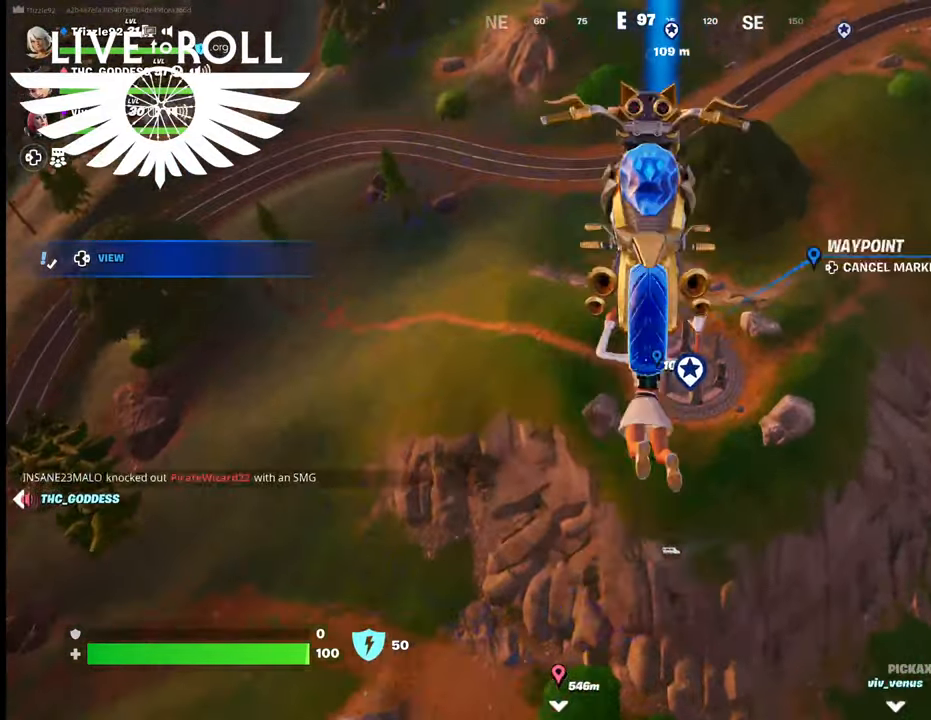
{"buttons": [], "left_stick": "up-left", "right_stick": "center", "events": [[100, "left_stick", "up-left"]]}
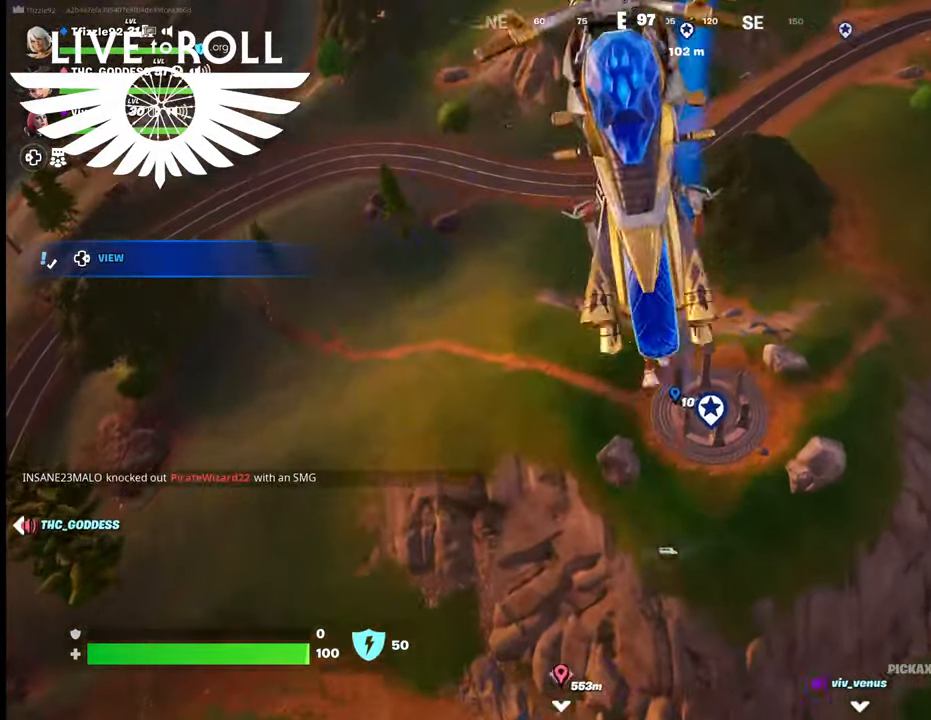
{"buttons": [], "left_stick": "up-left", "right_stick": "center", "events": []}
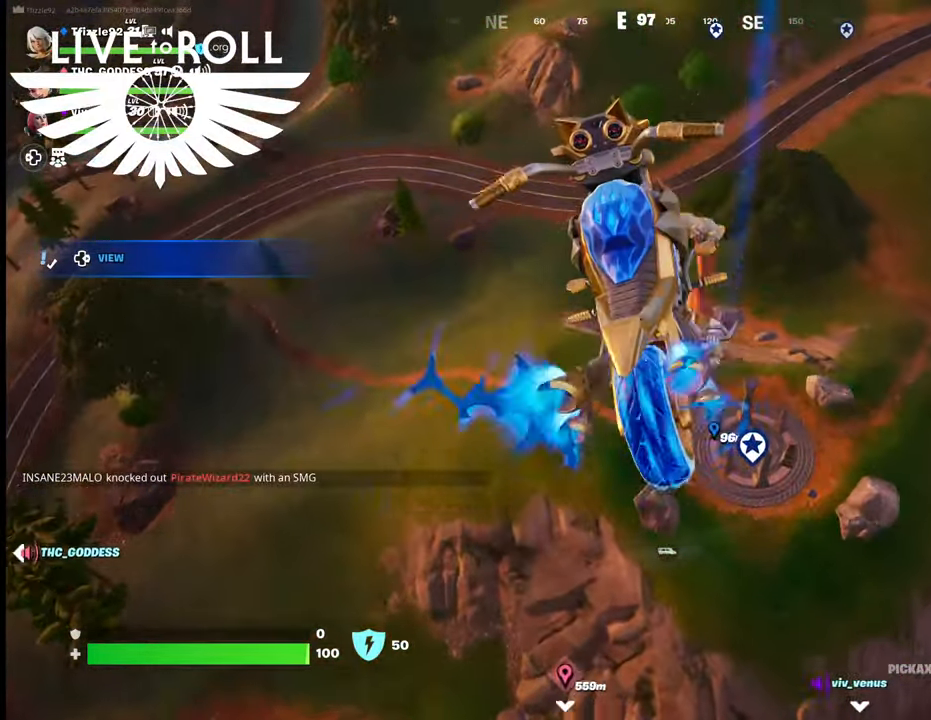
{"buttons": [], "left_stick": "left", "right_stick": "up-right", "events": [[167, "right_stick", "up-left"], [334, "right_stick", "up"], [467, "right_stick", "up-right"], [500, "left_stick", "left"]]}
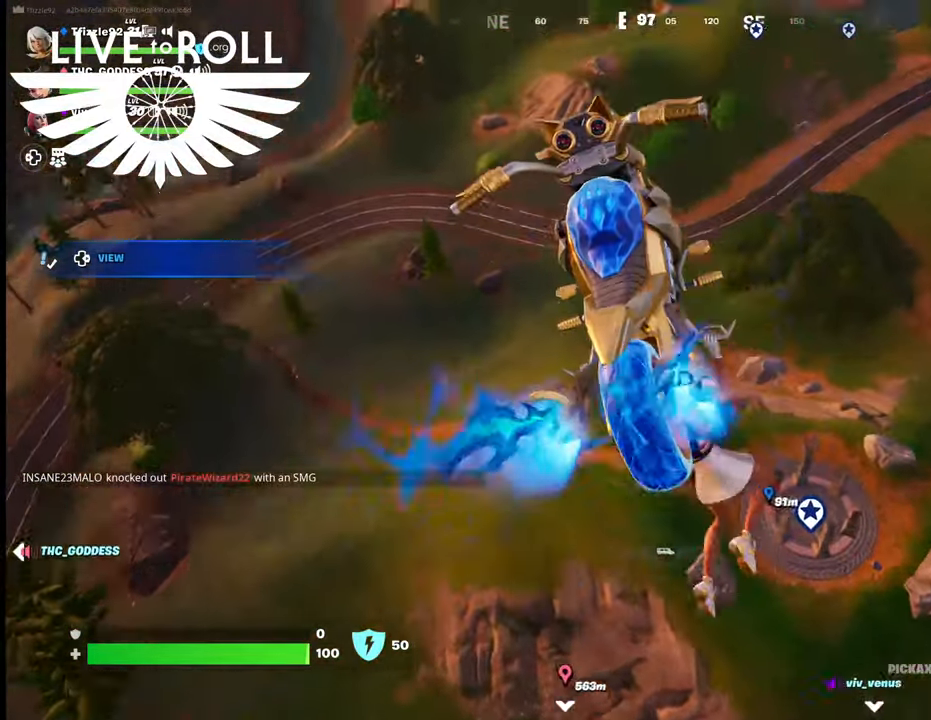
{"buttons": [], "left_stick": "left", "right_stick": "up-right", "events": []}
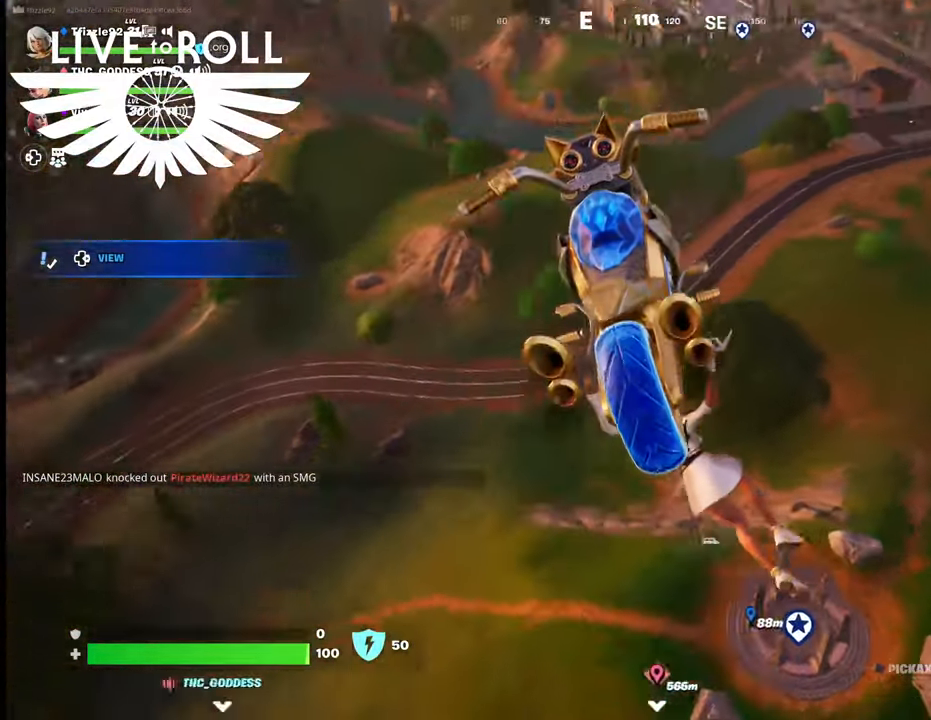
{"buttons": [], "left_stick": "left", "right_stick": "up-right", "events": []}
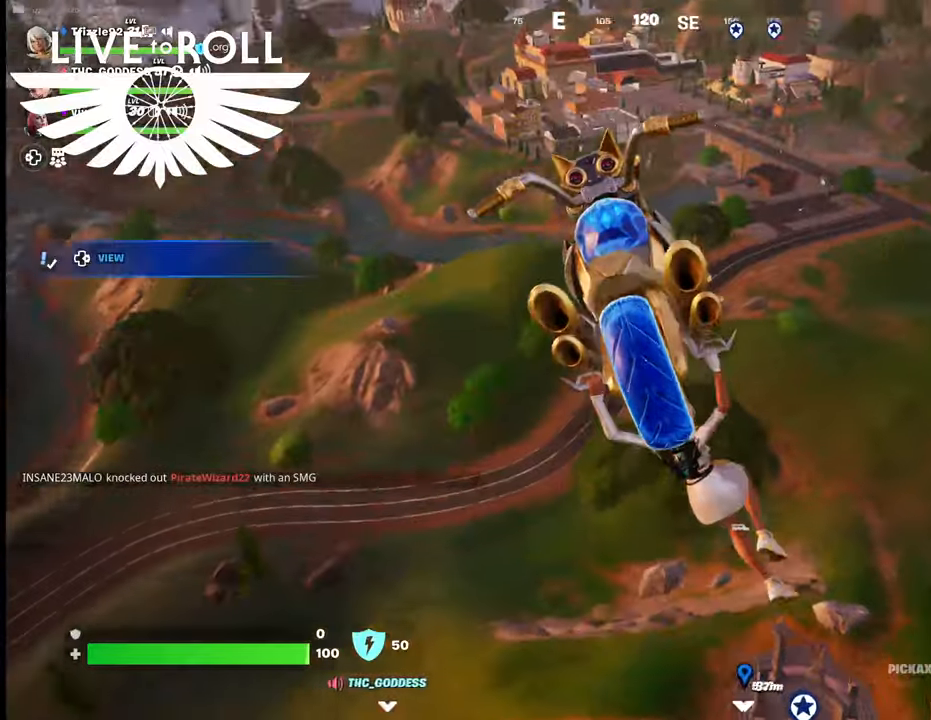
{"buttons": [], "left_stick": "down-left", "right_stick": "up-right", "events": [[34, "left_stick", "down-left"]]}
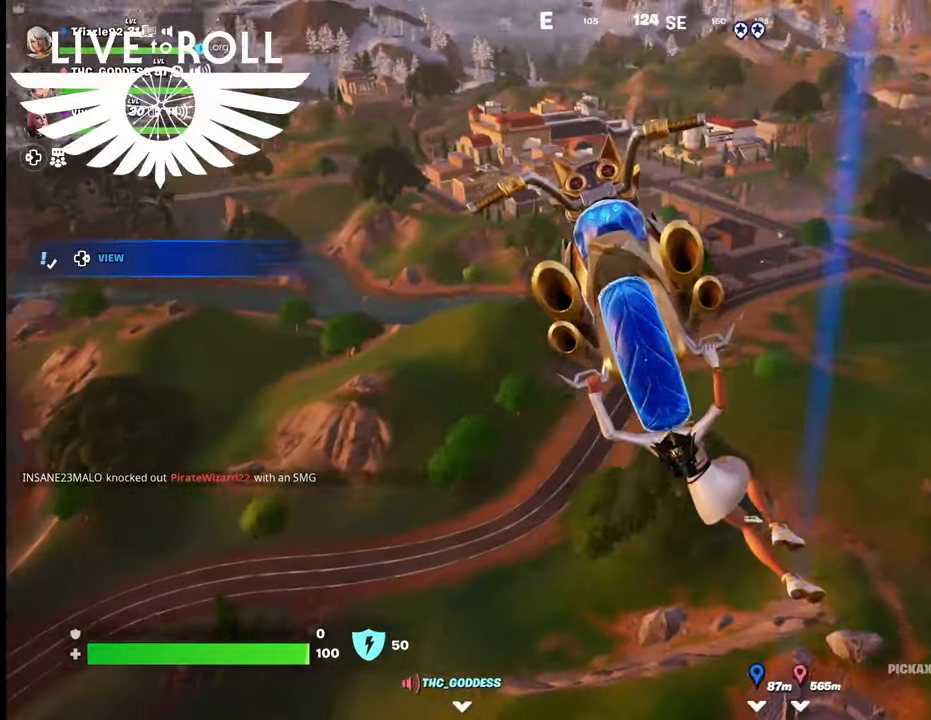
{"buttons": [], "left_stick": "down-left", "right_stick": "up-right", "events": []}
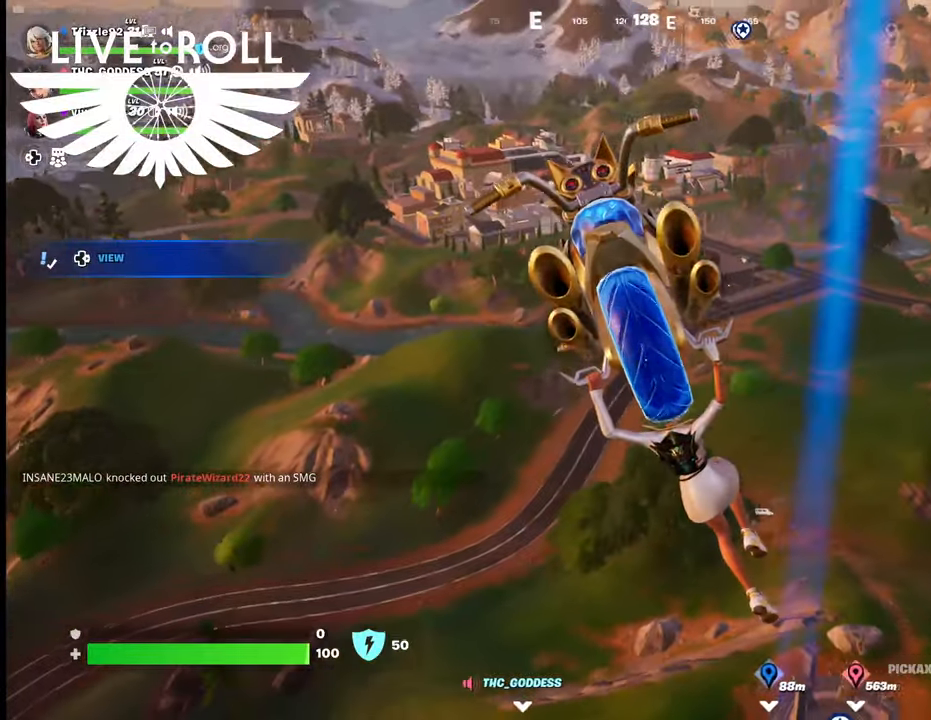
{"buttons": [], "left_stick": "down-left", "right_stick": "up-right", "events": []}
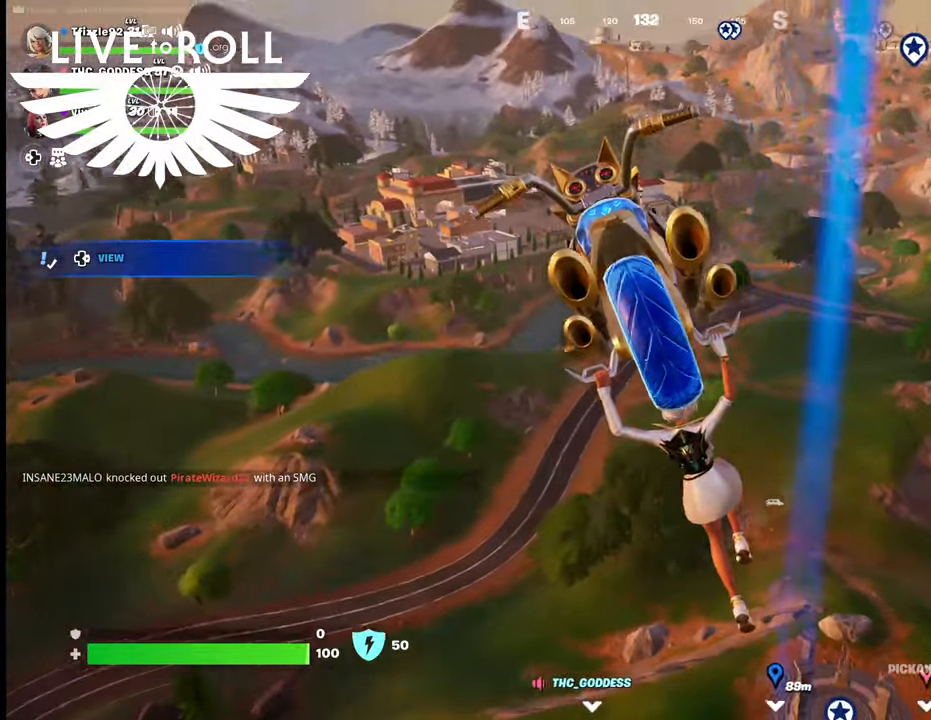
{"buttons": [], "left_stick": "left", "right_stick": "up-right", "events": [[34, "left_stick", "left"]]}
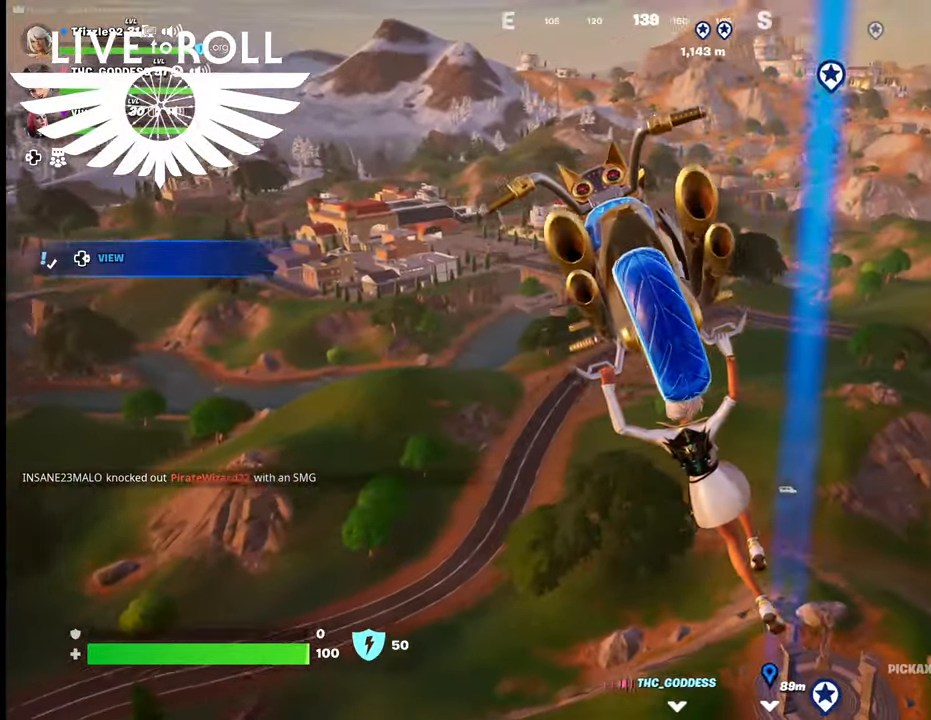
{"buttons": [], "left_stick": "up", "right_stick": "right", "events": [[100, "left_stick", "up-left"], [200, "right_stick", "right"], [400, "left_stick", "up"]]}
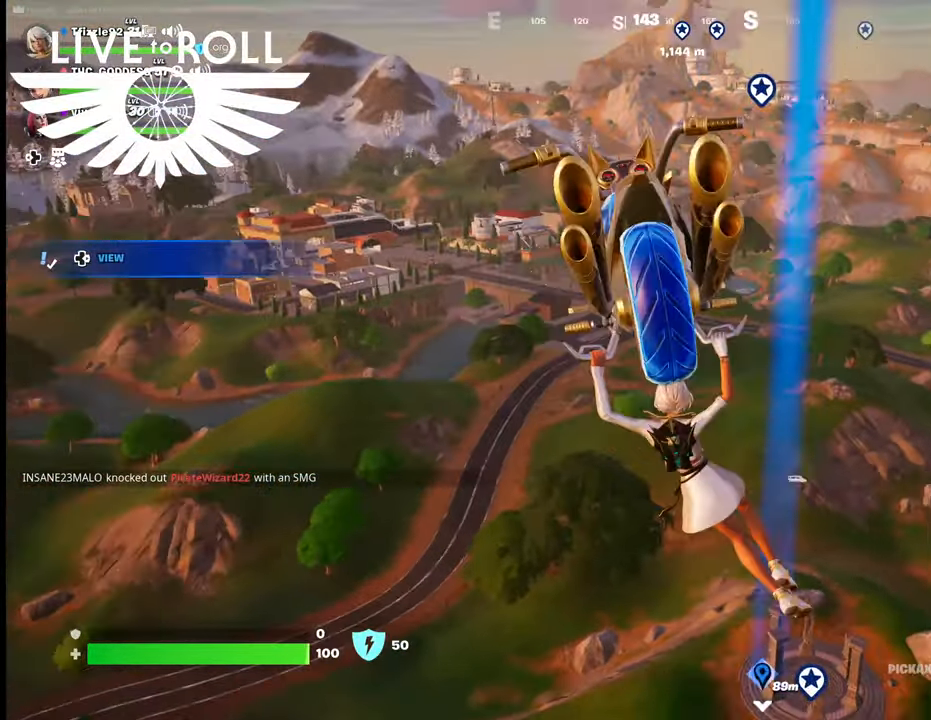
{"buttons": [], "left_stick": "center", "right_stick": "right", "events": [[134, "left_stick", "center"]]}
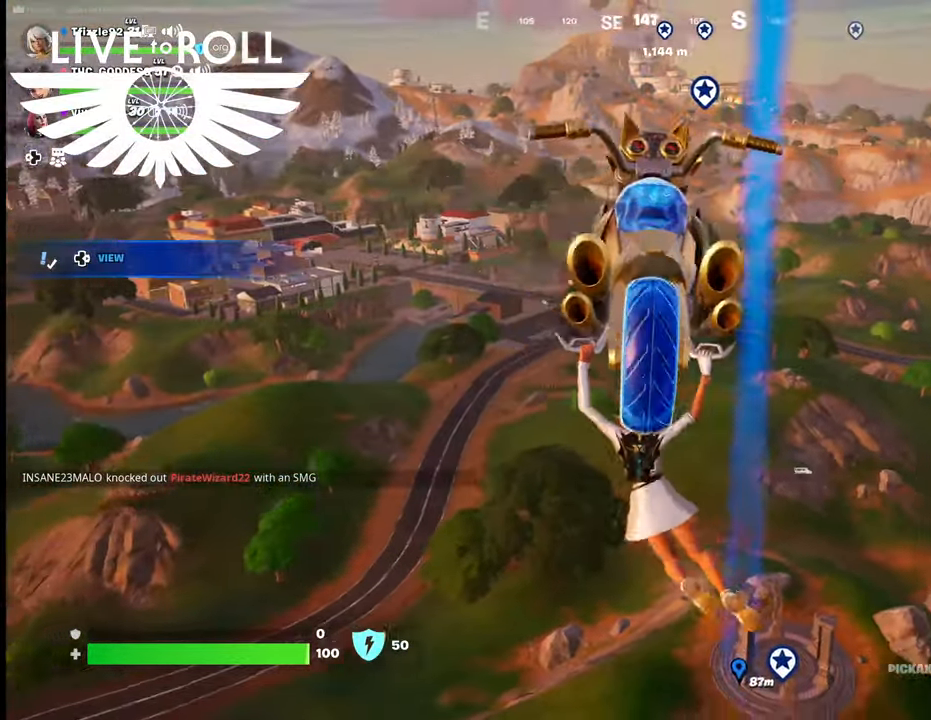
{"buttons": [], "left_stick": "left", "right_stick": "center", "events": [[34, "left_stick", "up-left"], [267, "left_stick", "left"], [400, "right_stick", "center"]]}
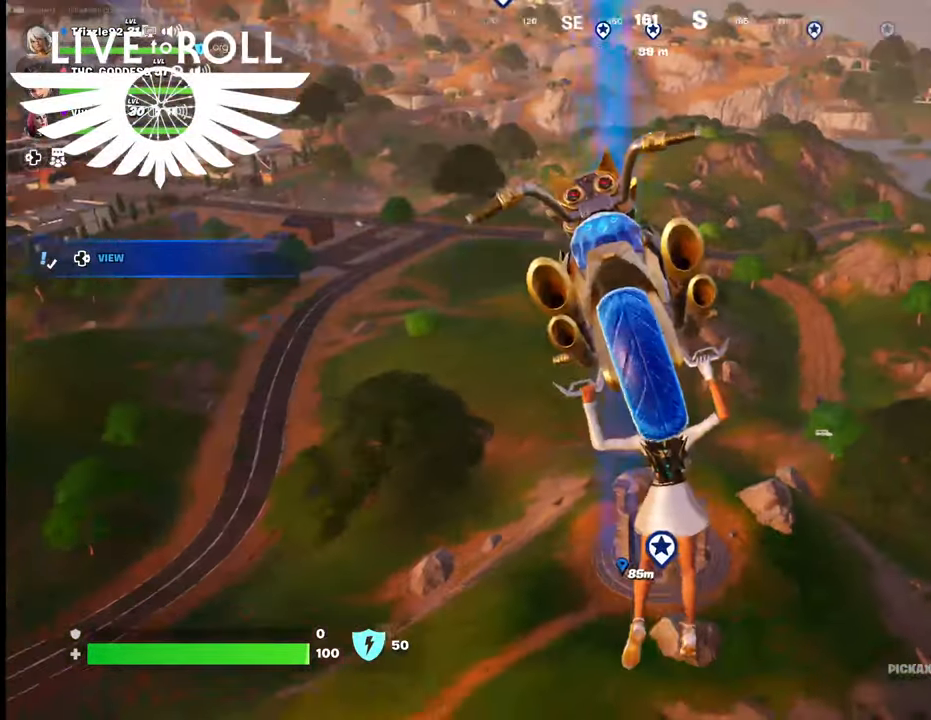
{"buttons": [], "left_stick": "left", "right_stick": "center", "events": []}
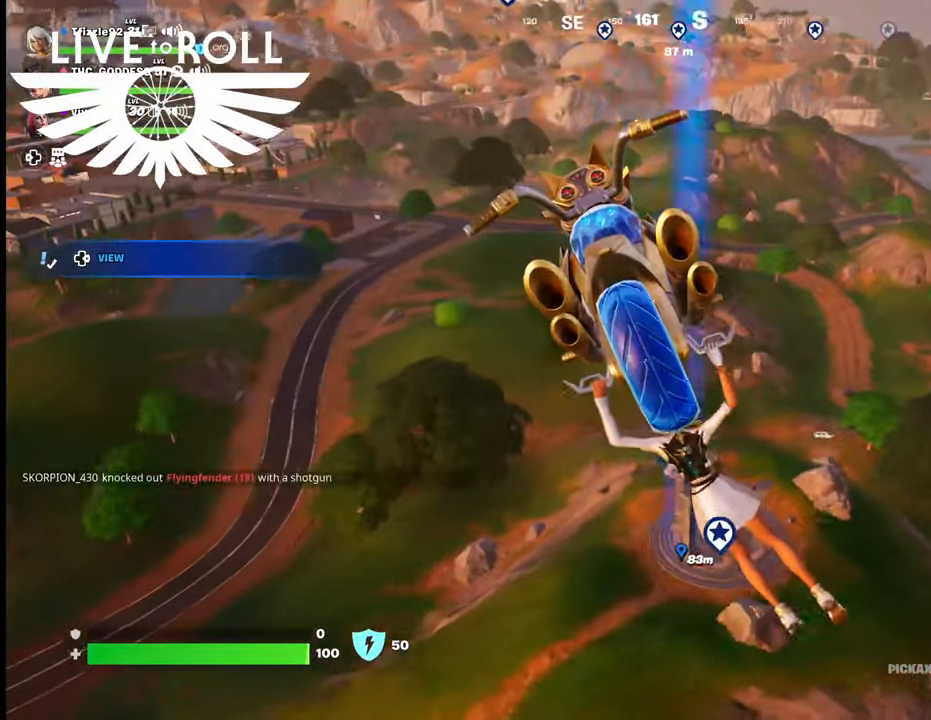
{"buttons": [], "left_stick": "left", "right_stick": "right", "events": [[234, "right_stick", "right"]]}
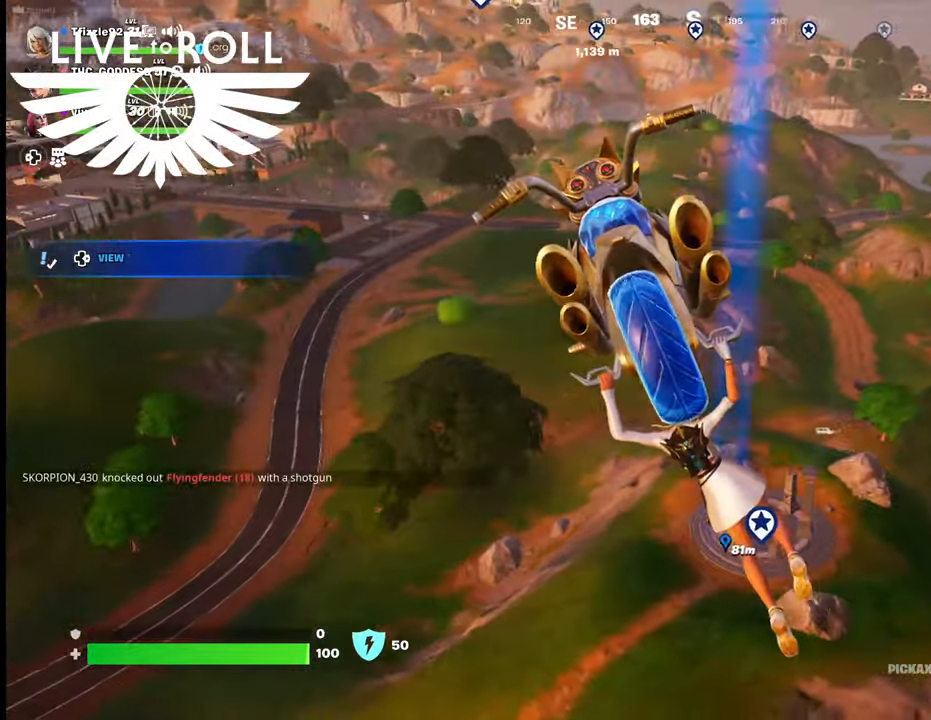
{"buttons": [], "left_stick": "left", "right_stick": "right", "events": []}
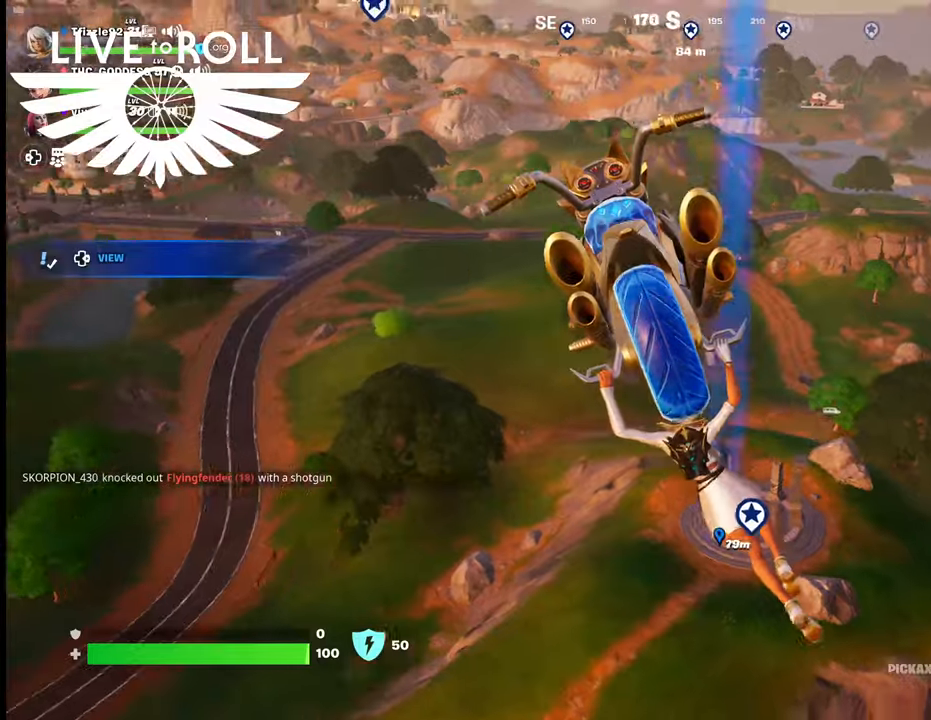
{"buttons": [], "left_stick": "left", "right_stick": "right", "events": []}
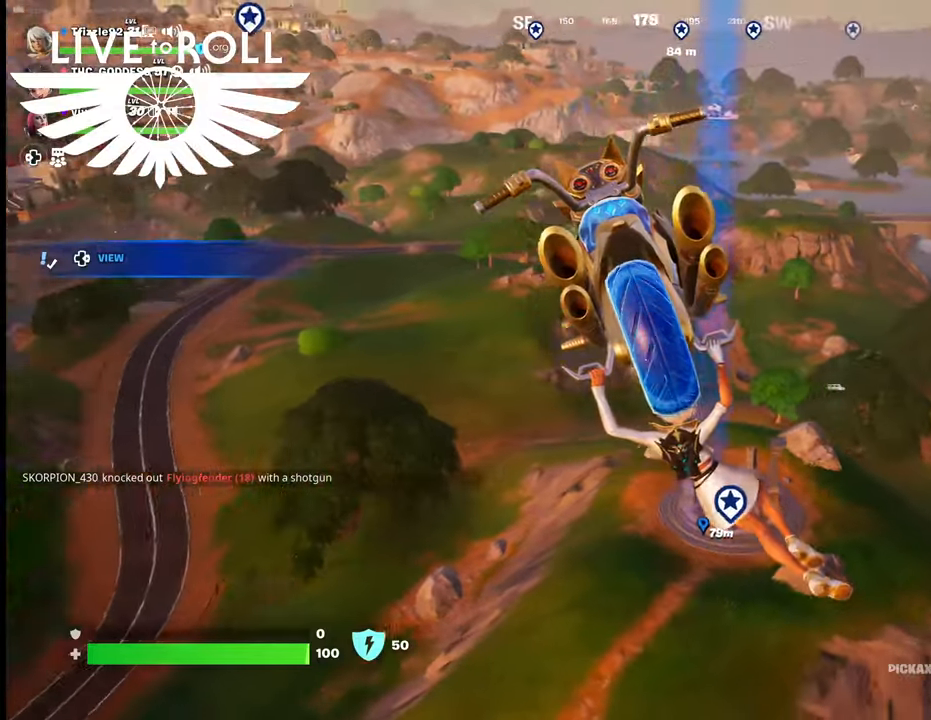
{"buttons": [], "left_stick": "up-left", "right_stick": "right", "events": [[400, "left_stick", "up-left"]]}
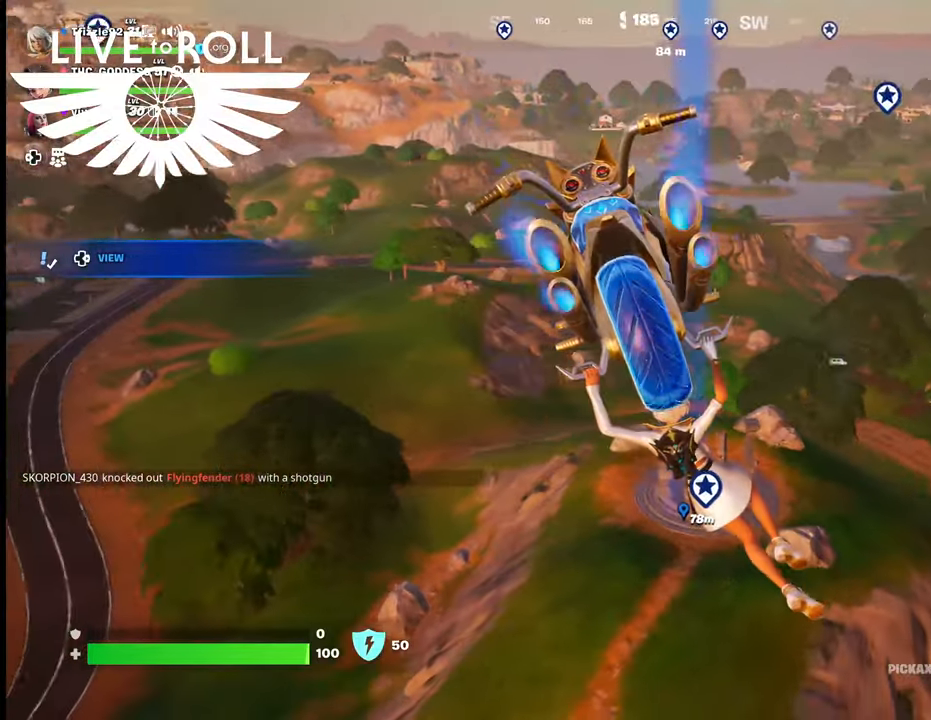
{"buttons": [], "left_stick": "up", "right_stick": "right", "events": [[334, "left_stick", "up"]]}
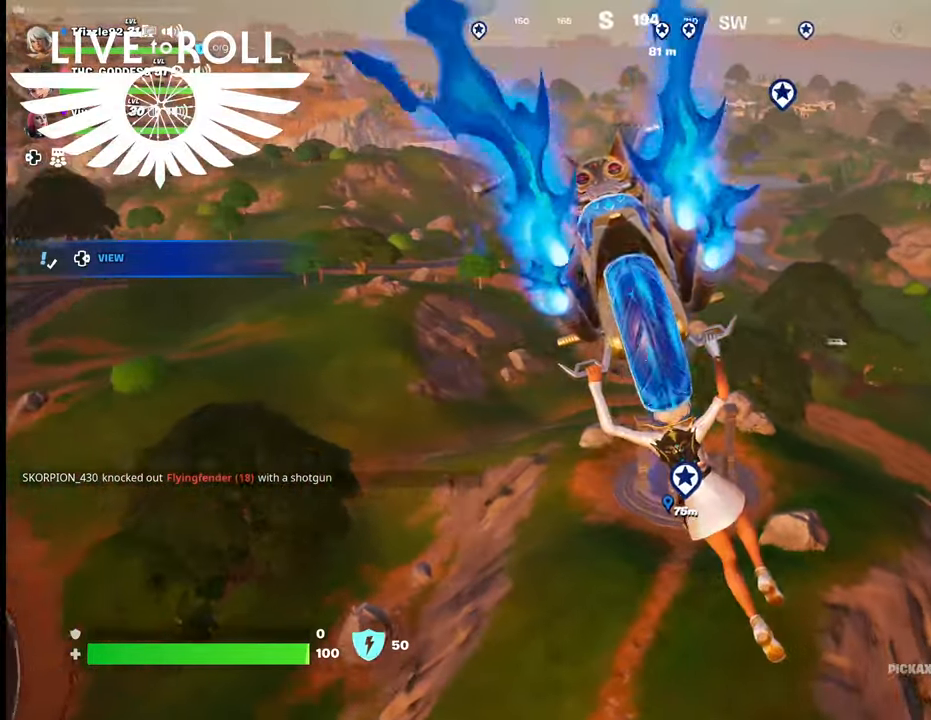
{"buttons": [], "left_stick": "up-right", "right_stick": "center", "events": [[134, "left_stick", "up-right"], [234, "right_stick", "center"]]}
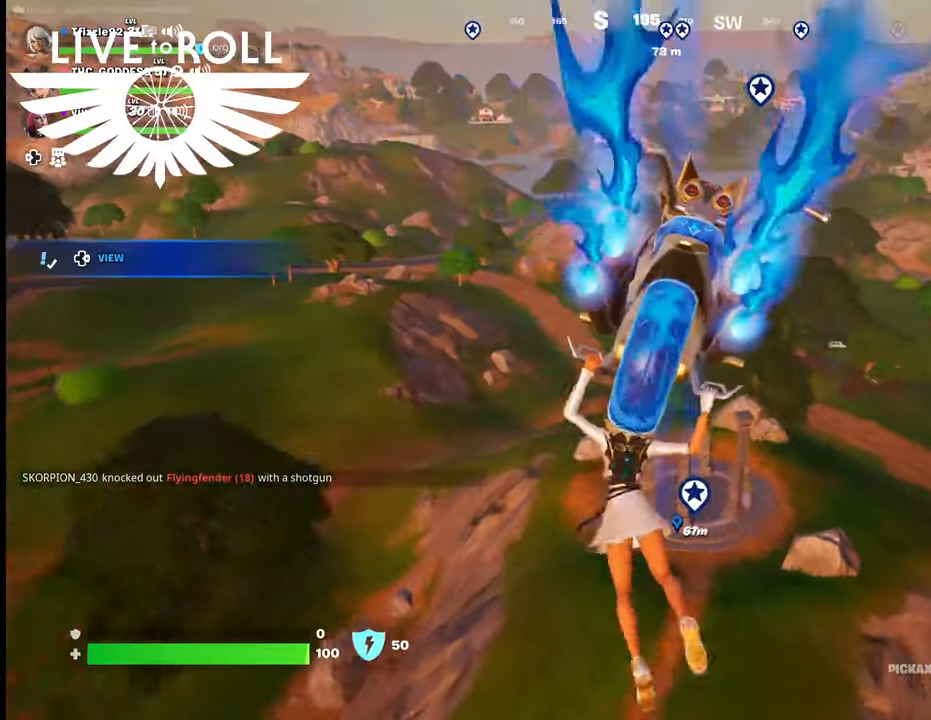
{"buttons": [], "left_stick": "up-right", "right_stick": "center", "events": []}